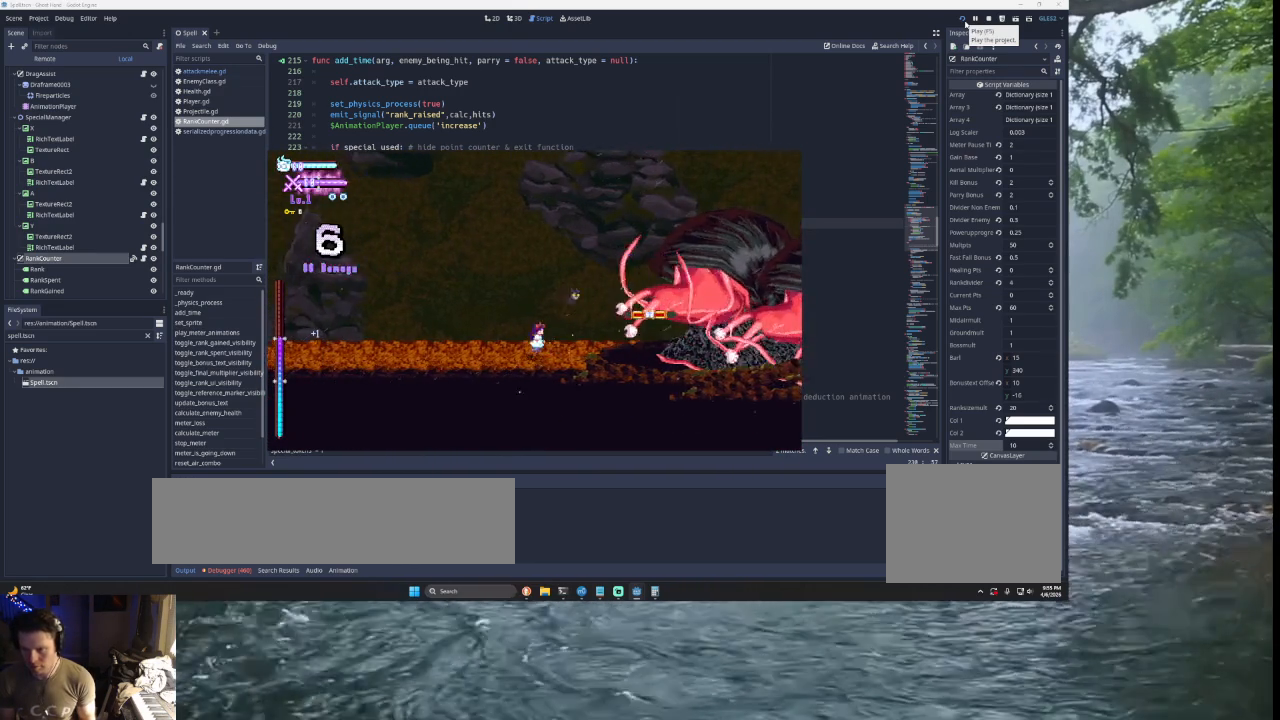
Gameplay with a controller (PlayStation layout); each line is a JSON object with the inputs held at the frame after it. "events" lists button and stick changes between this image and that frame as [ms after this image, input, new state], when the widget could be followed in between.
{"buttons": [], "left_stick": "right", "right_stick": "center", "events": [[200, "left_stick", "left"], [400, "left_stick", "center"], [500, "left_stick", "right"]]}
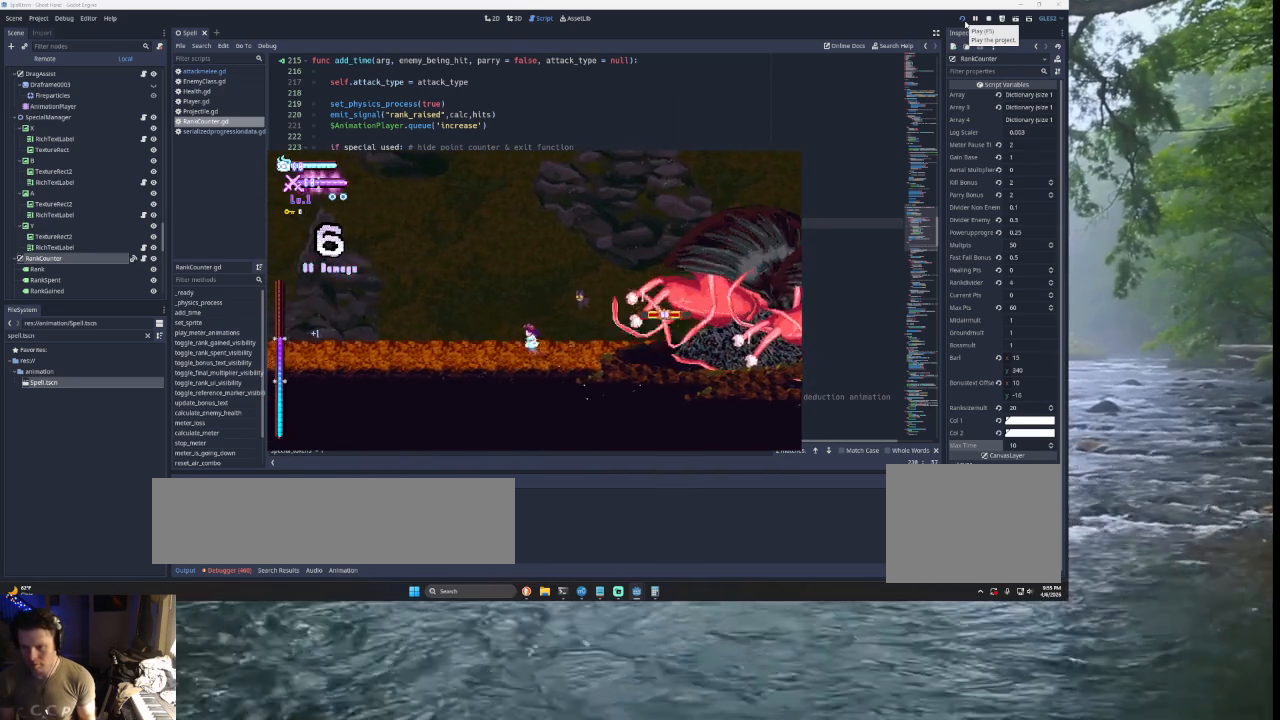
{"buttons": ["SQUARE"], "left_stick": "right", "right_stick": "center", "events": [[67, "TRIANGLE", "down"], [333, "TRIANGLE", "up"], [400, "SQUARE", "down"]]}
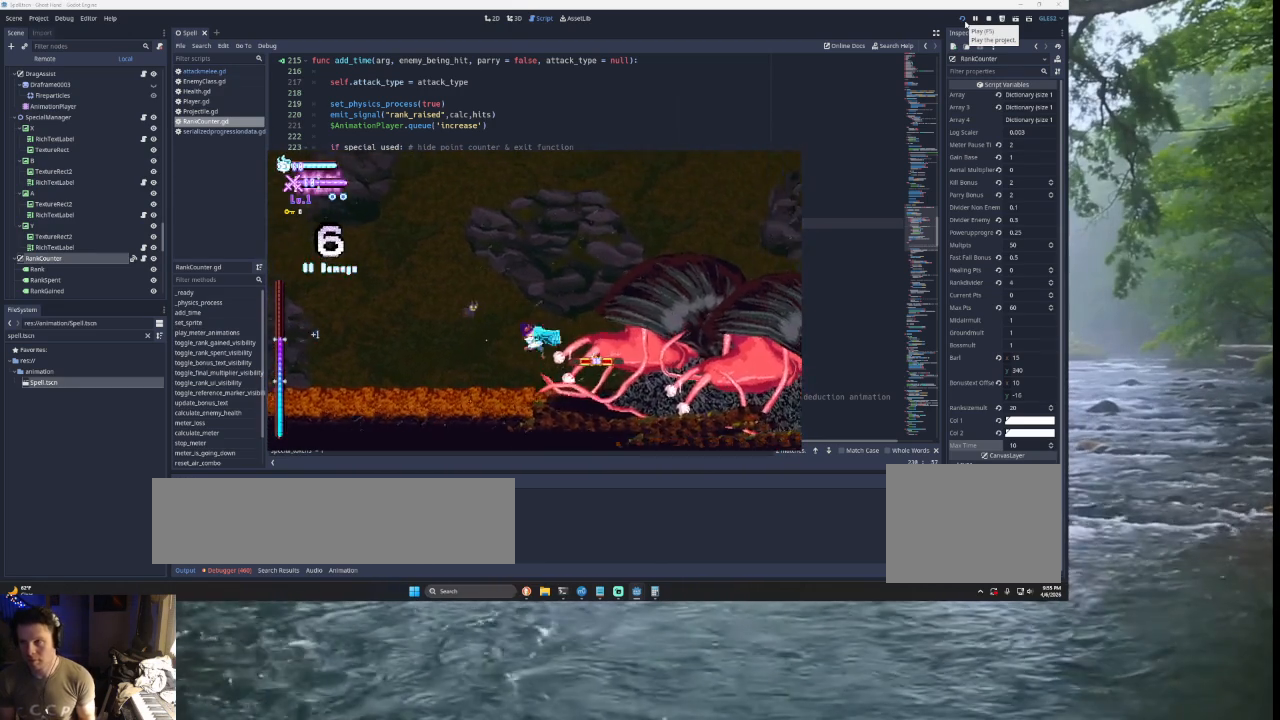
{"buttons": ["SQUARE", "TRIANGLE"], "left_stick": "right", "right_stick": "center", "events": [[100, "left_stick", "down-left"], [133, "SQUARE", "up"], [200, "left_stick", "center"], [333, "left_stick", "right"], [367, "TRIANGLE", "down"], [400, "SQUARE", "down"]]}
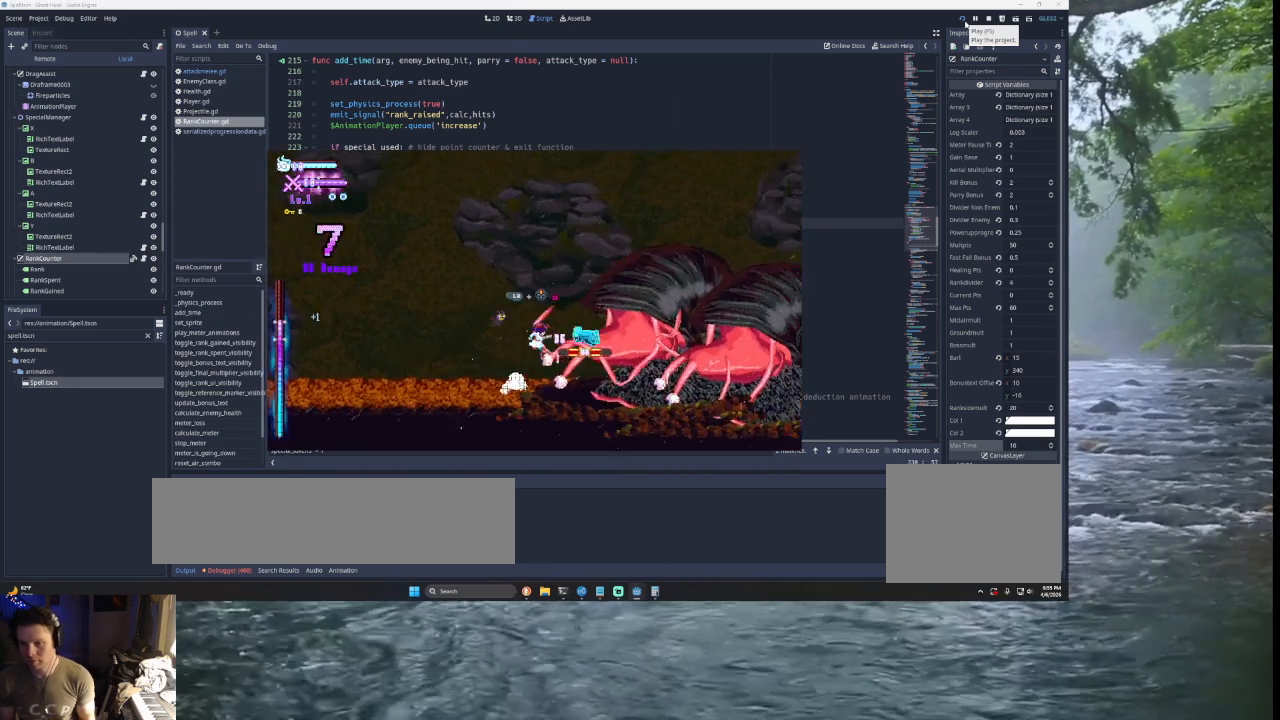
{"buttons": [], "left_stick": "left", "right_stick": "center", "events": [[67, "left_stick", "left"], [167, "SQUARE", "up"], [233, "TRIANGLE", "up"]]}
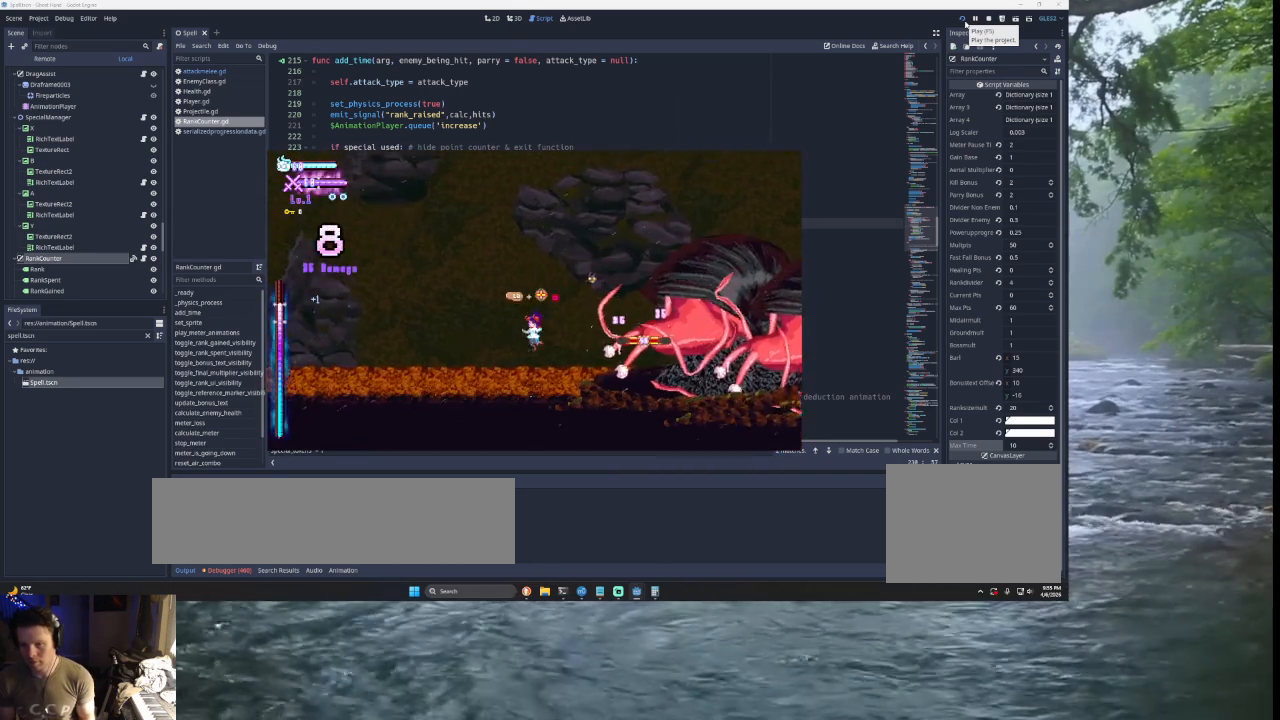
{"buttons": [], "left_stick": "right", "right_stick": "center", "events": [[33, "left_stick", "center"], [467, "left_stick", "right"]]}
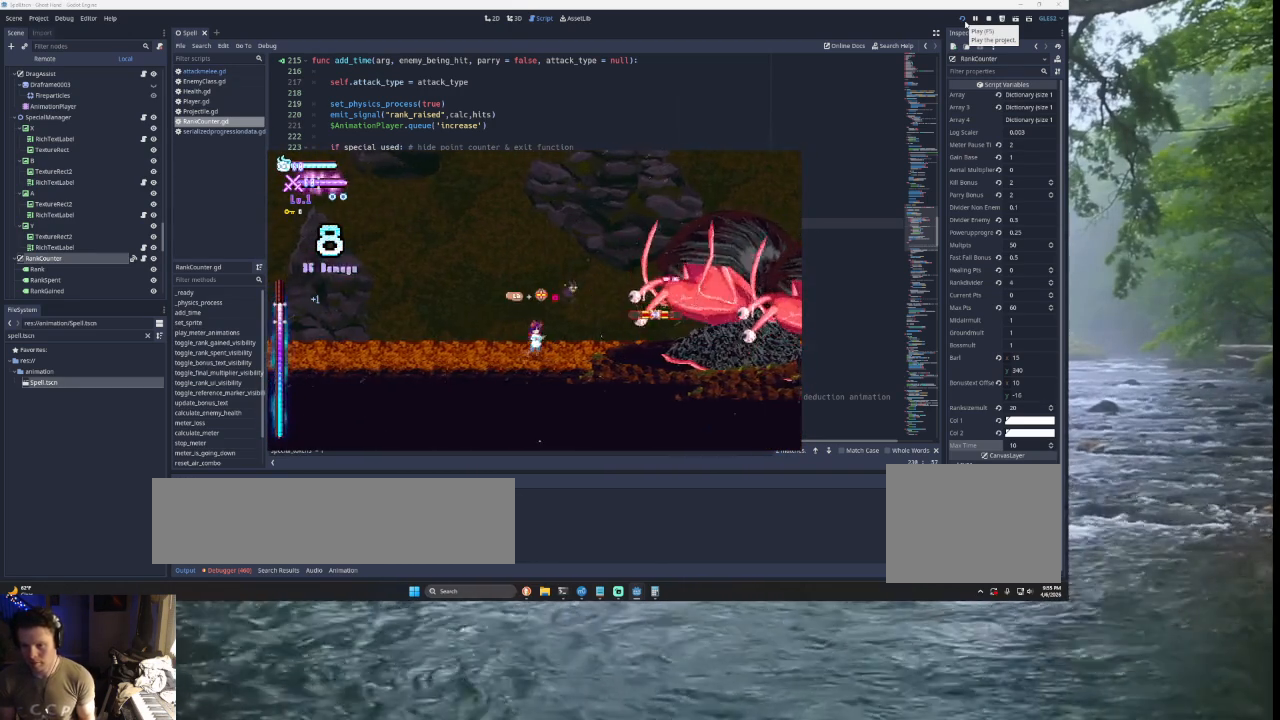
{"buttons": [], "left_stick": "right", "right_stick": "center", "events": [[167, "left_stick", "left"], [300, "left_stick", "center"], [400, "left_stick", "right"]]}
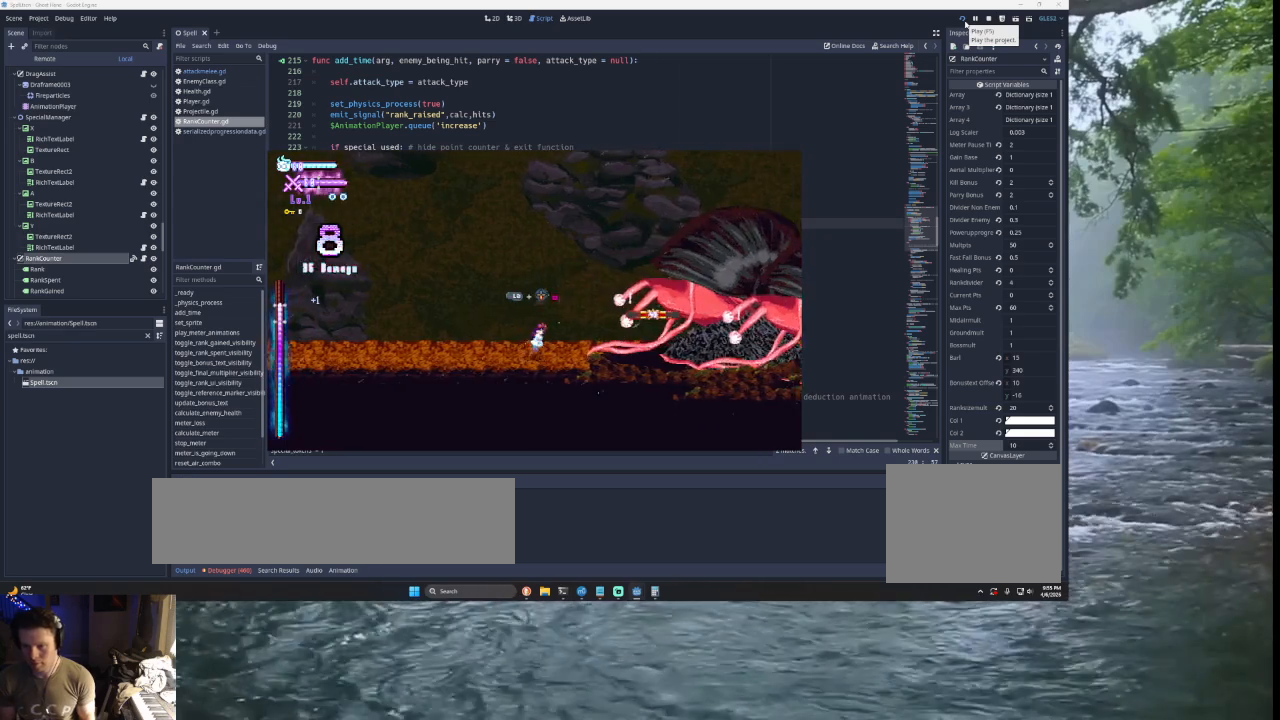
{"buttons": ["L2"], "left_stick": "right", "right_stick": "center", "events": [[200, "L2", "down"], [267, "TRIANGLE", "down"], [300, "SQUARE", "down"], [500, "SQUARE", "up"], [500, "TRIANGLE", "up"]]}
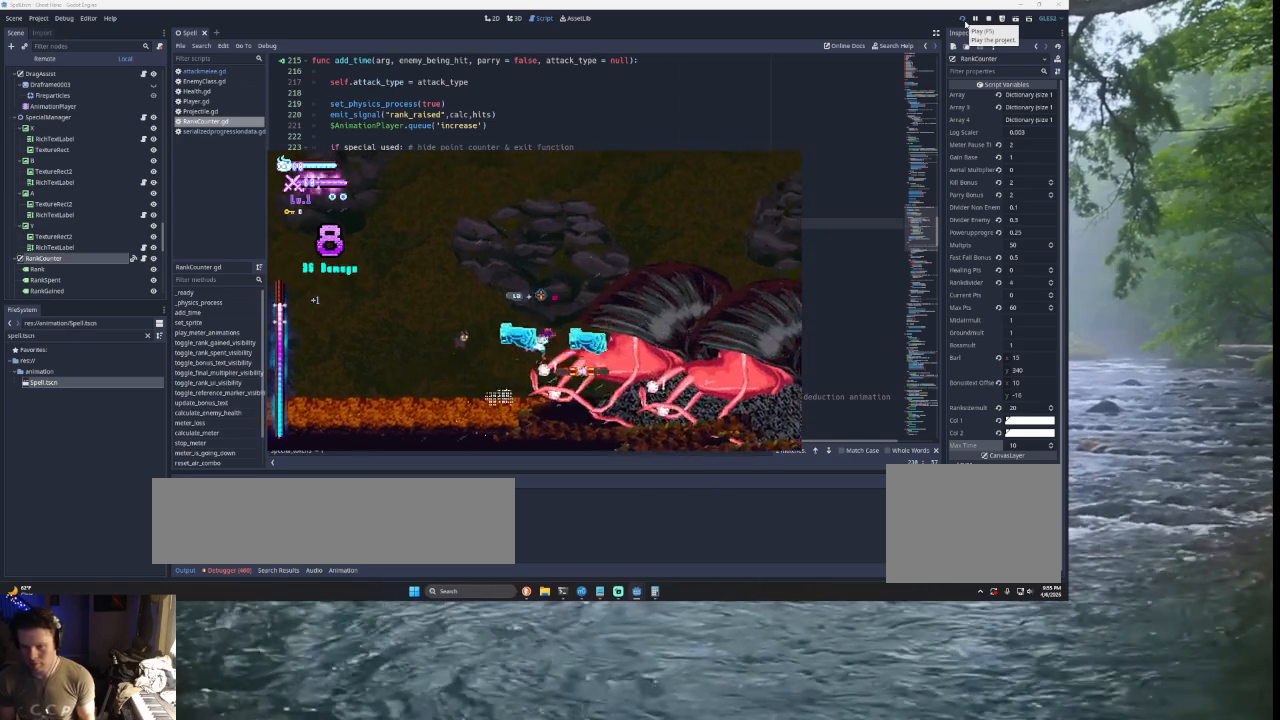
{"buttons": ["L2"], "left_stick": "right", "right_stick": "center", "events": [[67, "L2", "up"], [67, "left_stick", "left"], [300, "left_stick", "center"], [433, "left_stick", "right"], [467, "L2", "down"]]}
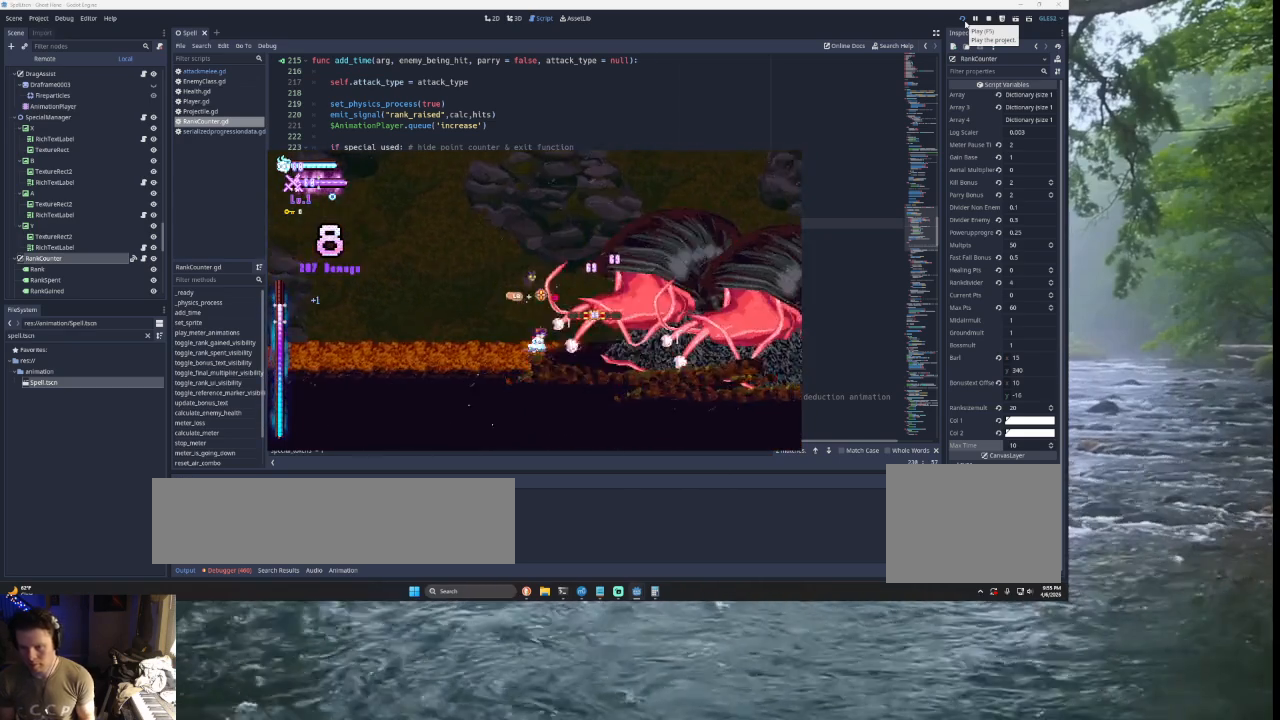
{"buttons": [], "left_stick": "left", "right_stick": "center", "events": [[33, "SQUARE", "down"], [33, "TRIANGLE", "down"], [200, "left_stick", "left"], [267, "L2", "up"], [267, "SQUARE", "up"], [267, "TRIANGLE", "up"]]}
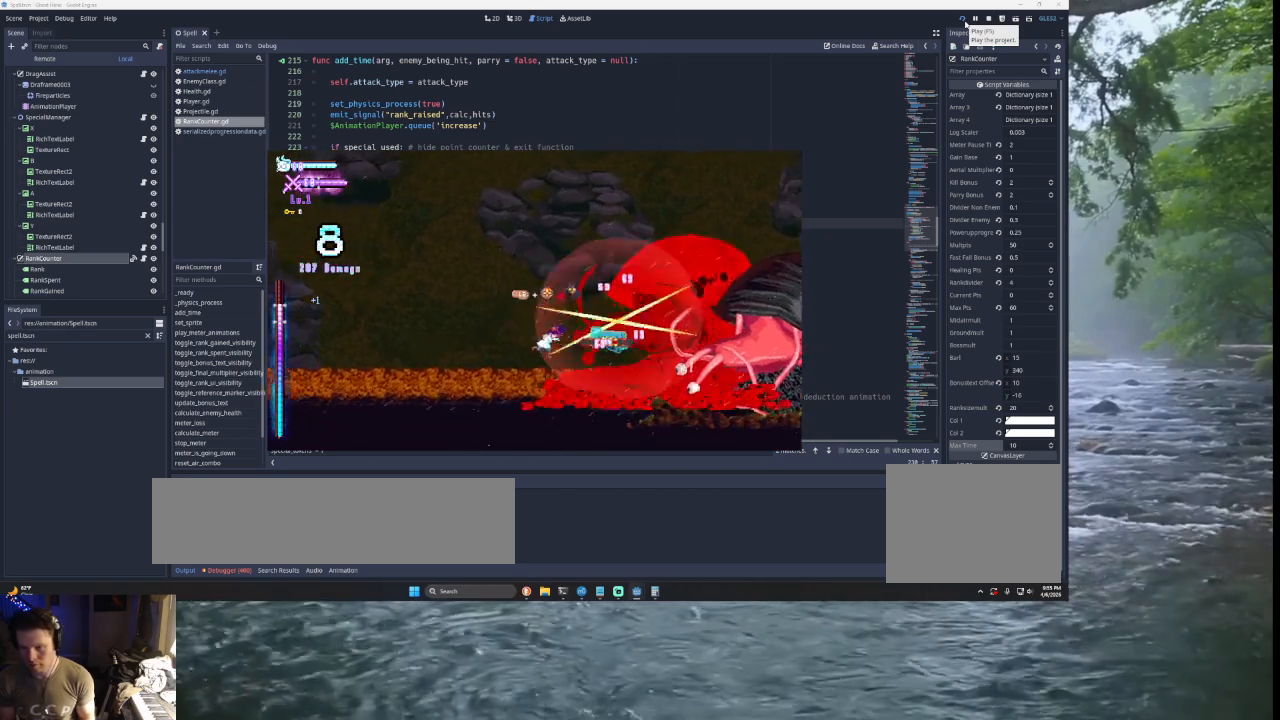
{"buttons": [], "left_stick": "left", "right_stick": "center", "events": [[67, "left_stick", "center"], [133, "left_stick", "down-right"], [200, "L2", "down"], [200, "TRIANGLE", "down"], [200, "left_stick", "right"], [233, "SQUARE", "down"], [367, "left_stick", "left"], [400, "SQUARE", "up"], [467, "L2", "up"], [467, "TRIANGLE", "up"]]}
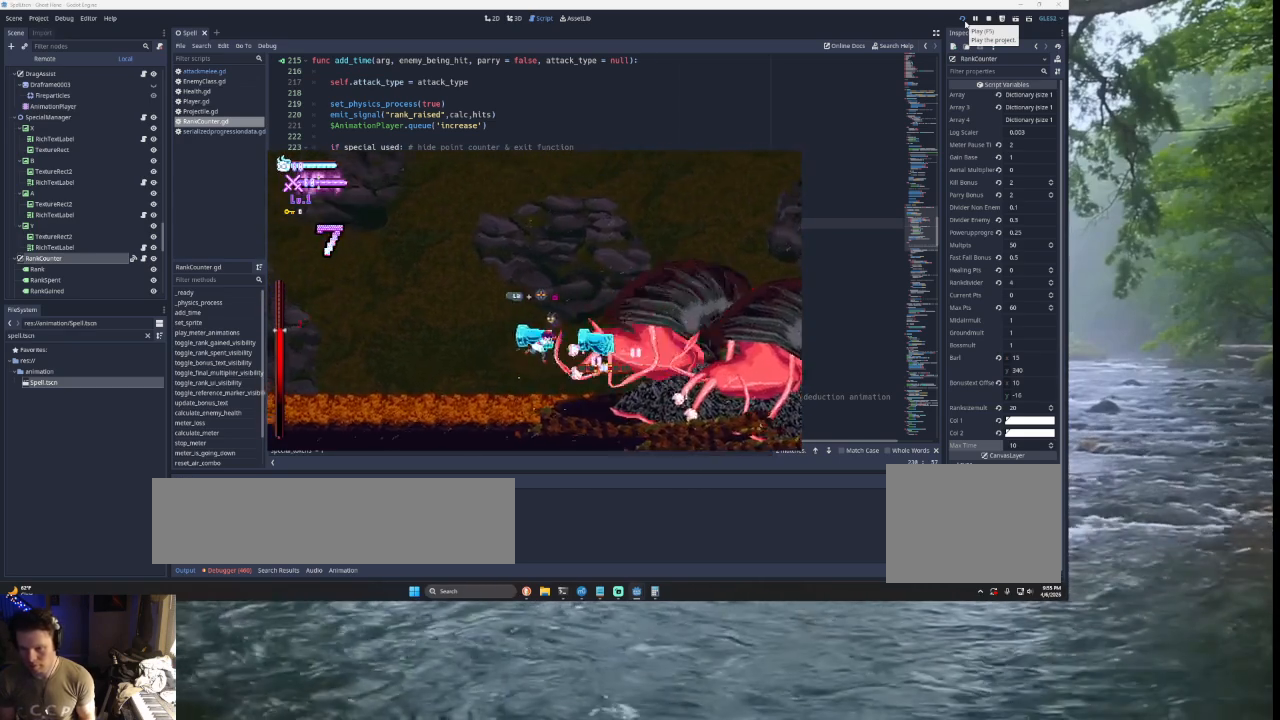
{"buttons": ["L2"], "left_stick": "right", "right_stick": "center", "events": [[33, "L3", "down"], [133, "L3", "up"], [200, "left_stick", "center"], [267, "left_stick", "right"], [400, "L2", "down"]]}
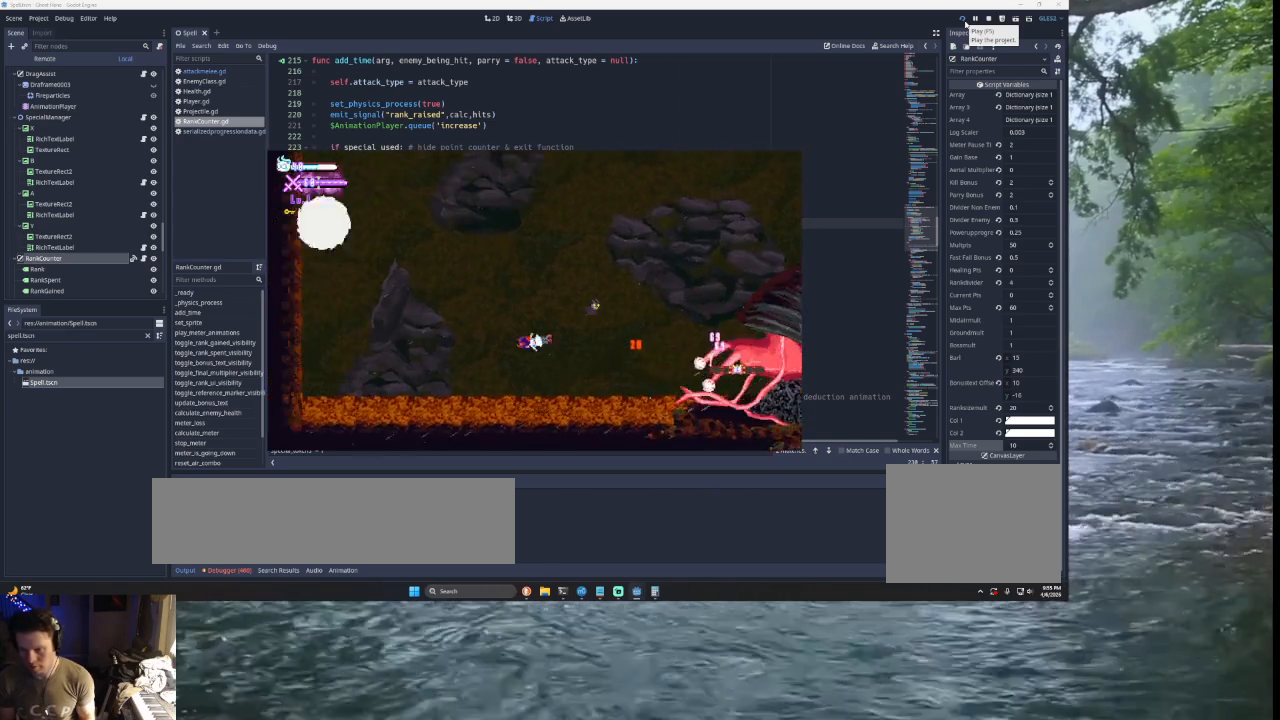
{"buttons": [], "left_stick": "right", "right_stick": "center", "events": [[200, "left_stick", "center"], [233, "L2", "up"], [367, "left_stick", "right"]]}
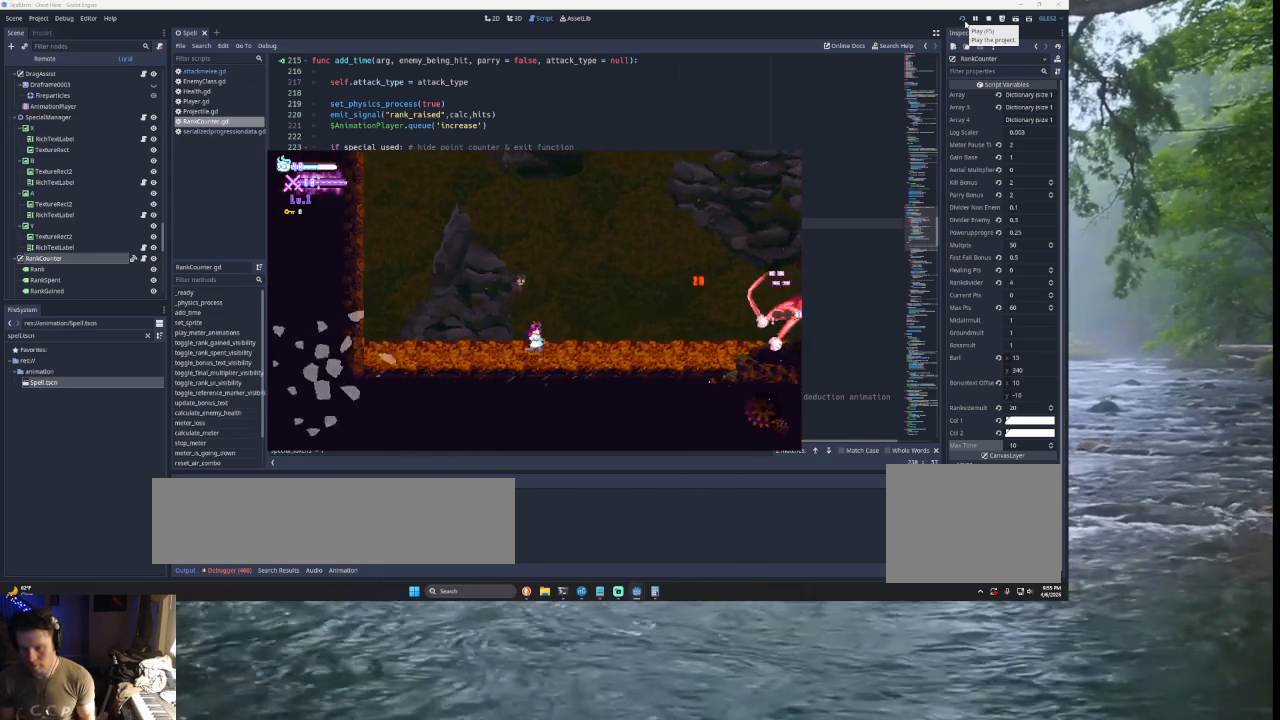
{"buttons": ["SQUARE"], "left_stick": "right", "right_stick": "center", "events": [[233, "TRIANGLE", "down"], [400, "TRIANGLE", "up"], [433, "SQUARE", "down"]]}
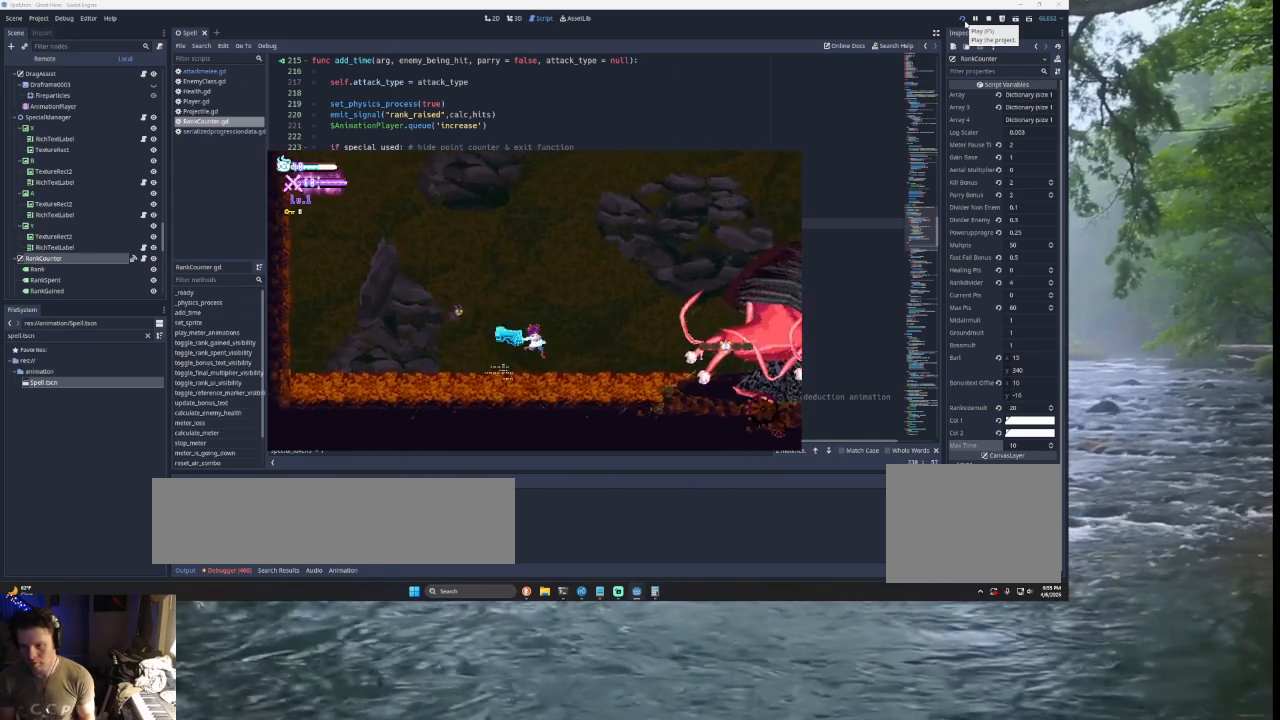
{"buttons": [], "left_stick": "right", "right_stick": "center", "events": [[100, "SQUARE", "up"]]}
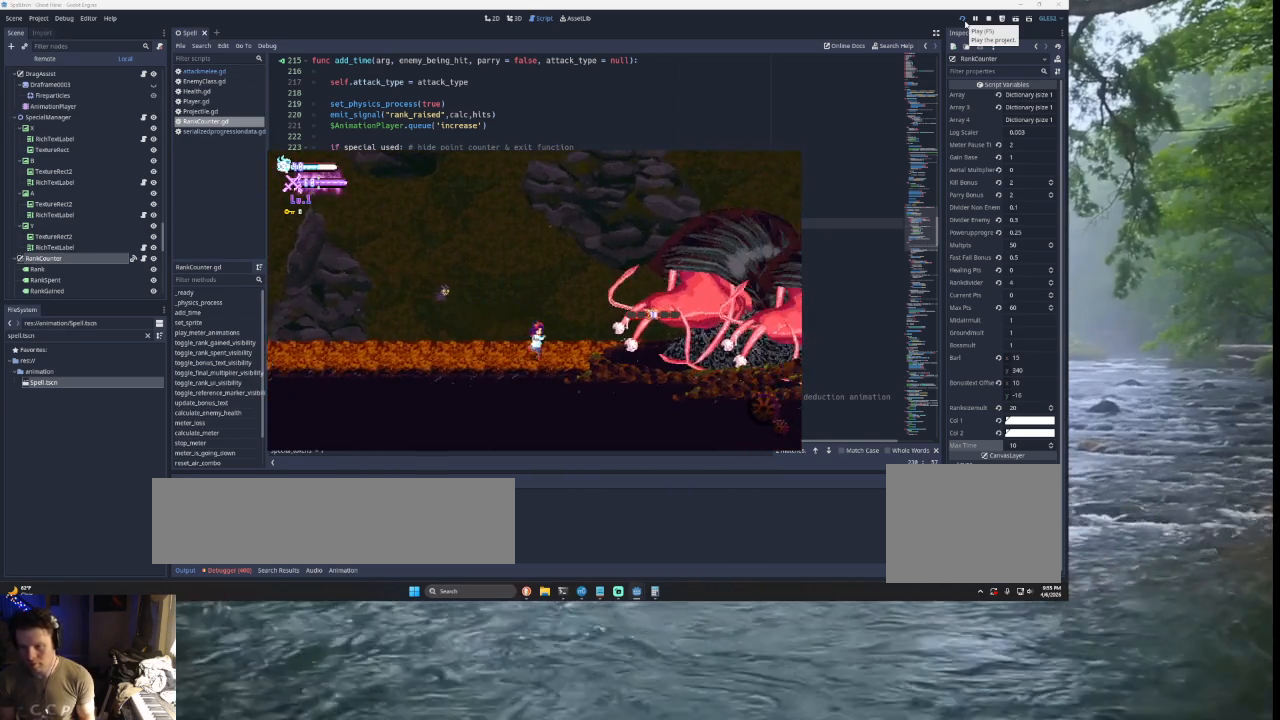
{"buttons": [], "left_stick": "left", "right_stick": "center", "events": [[67, "left_stick", "center"], [167, "left_stick", "left"]]}
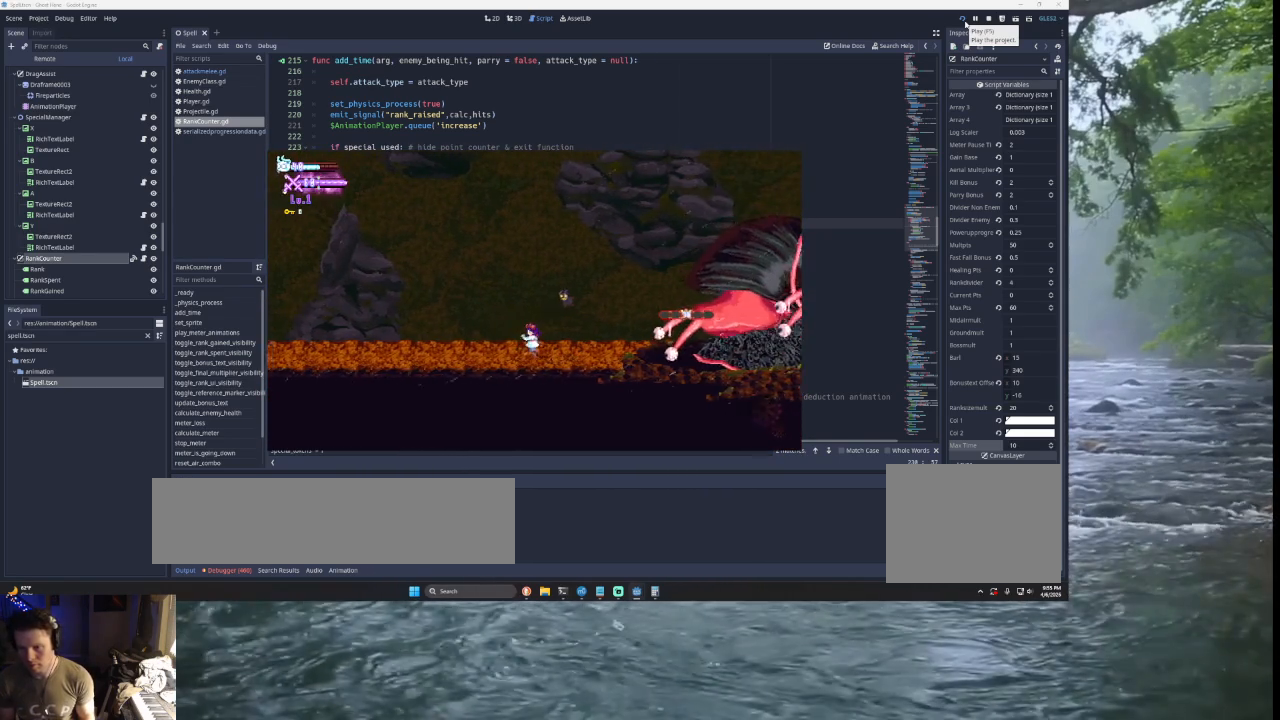
{"buttons": [], "left_stick": "down-right", "right_stick": "center", "events": [[433, "left_stick", "center"], [500, "left_stick", "down-right"]]}
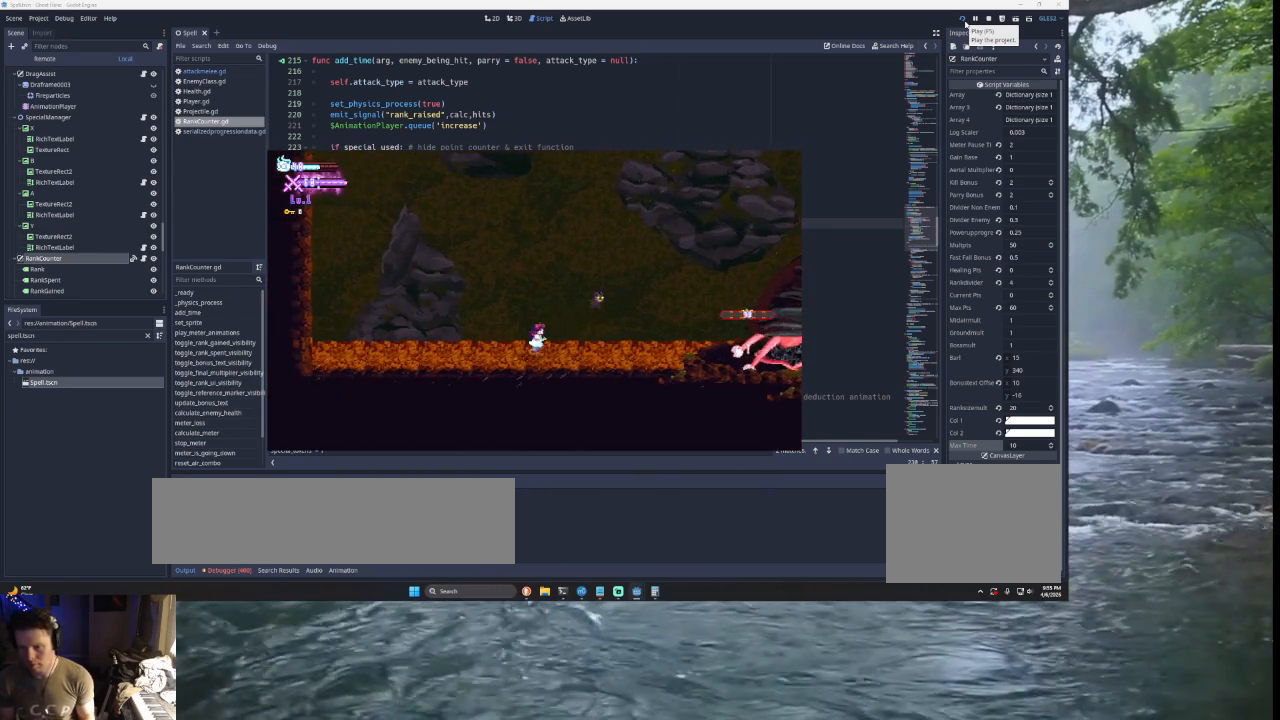
{"buttons": [], "left_stick": "center", "right_stick": "center", "events": [[167, "left_stick", "center"]]}
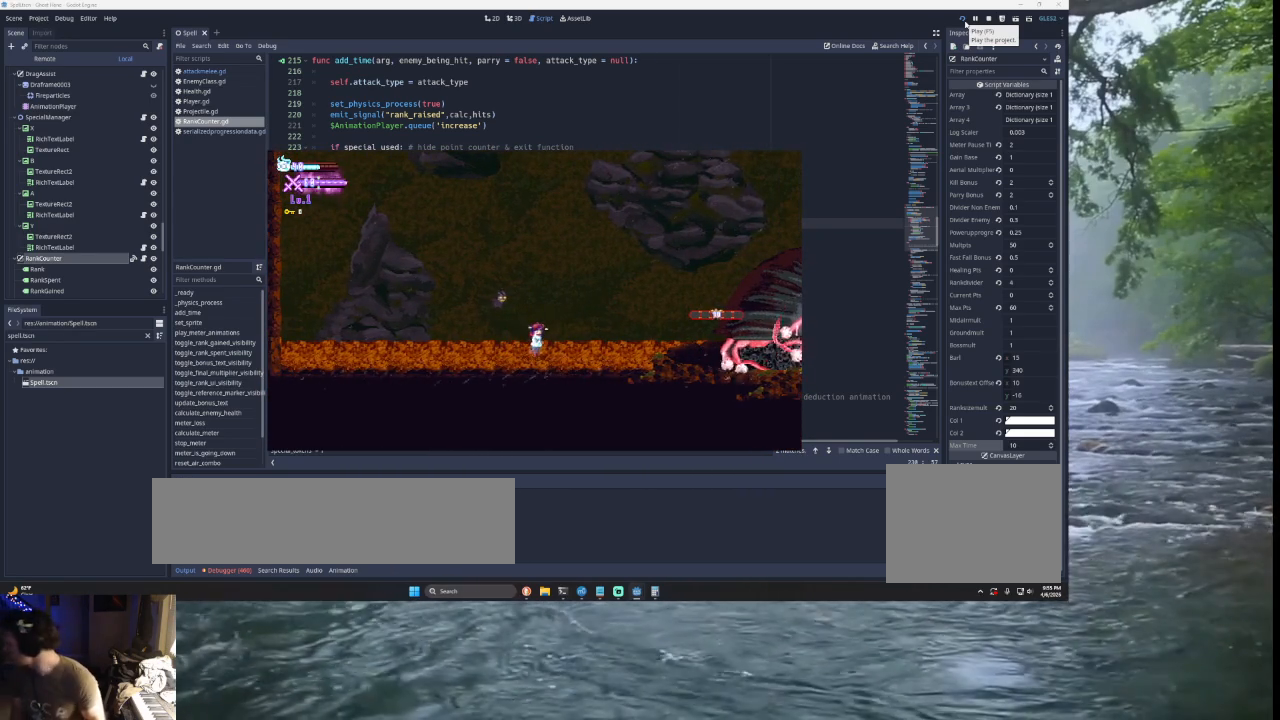
{"buttons": [], "left_stick": "center", "right_stick": "center", "events": []}
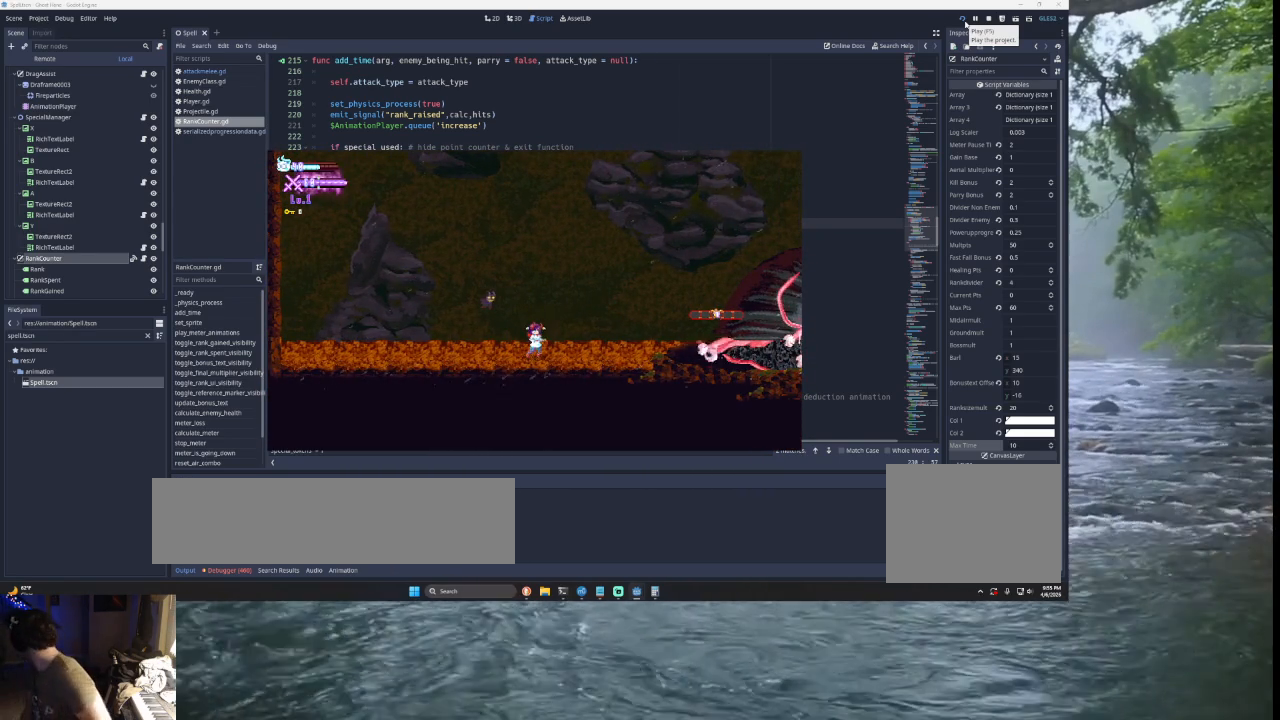
{"buttons": [], "left_stick": "center", "right_stick": "center", "events": []}
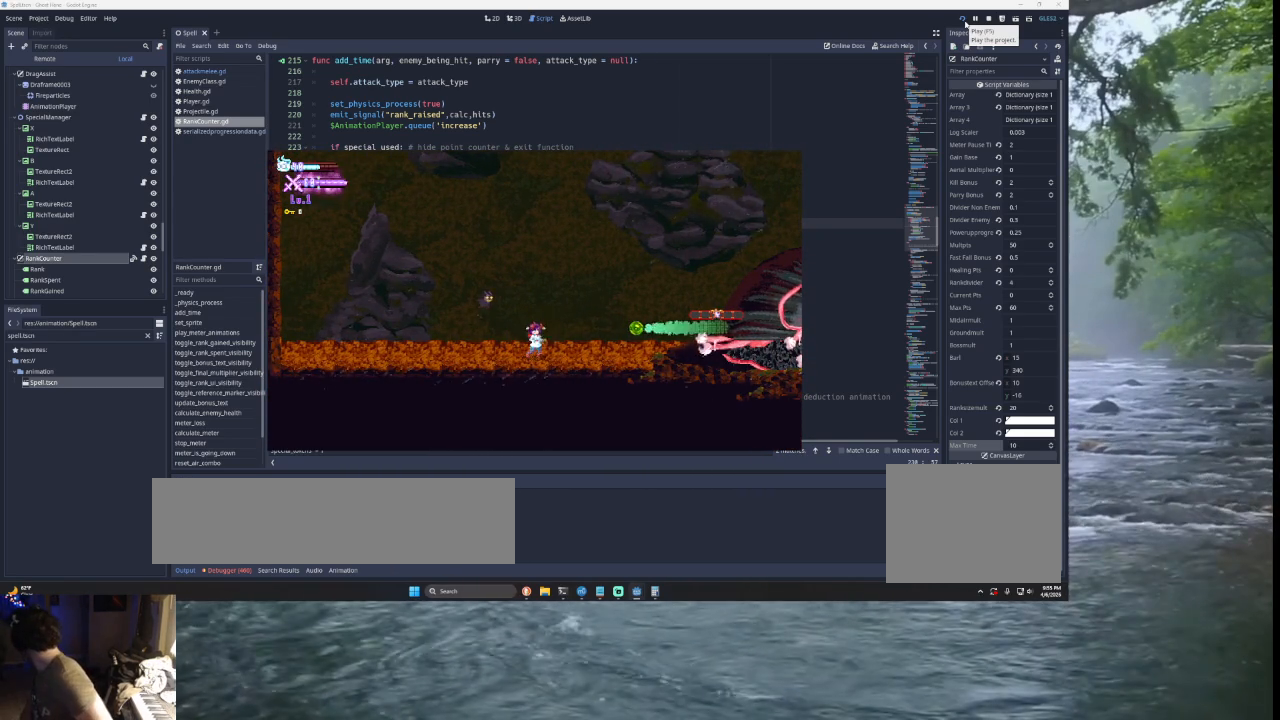
{"buttons": [], "left_stick": "right", "right_stick": "center", "events": [[300, "left_stick", "right"]]}
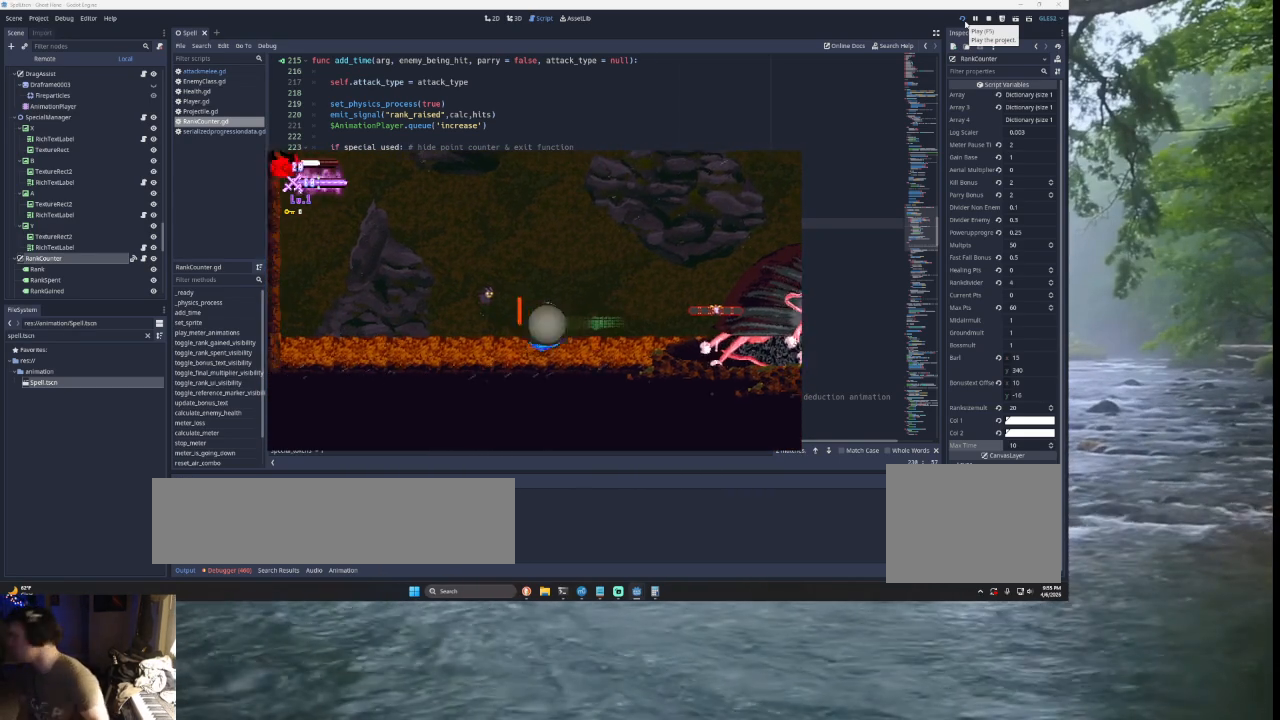
{"buttons": [], "left_stick": "left", "right_stick": "center", "events": [[200, "left_stick", "center"], [300, "left_stick", "left"]]}
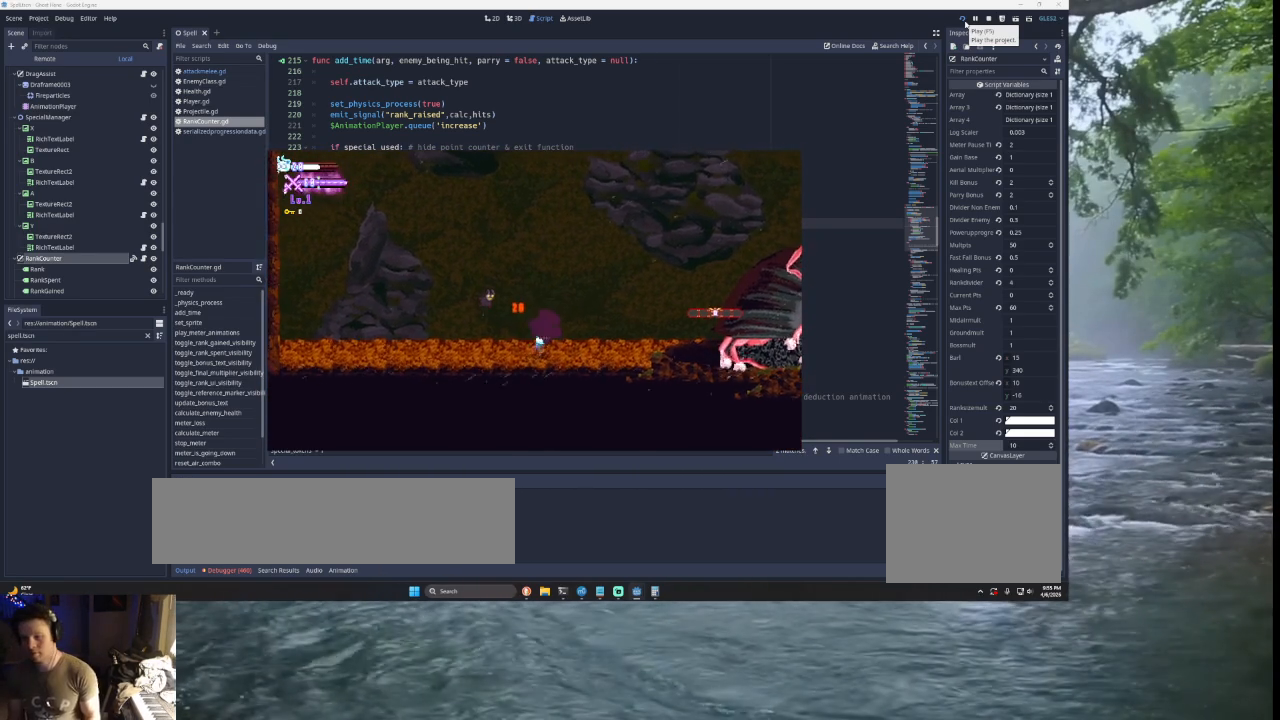
{"buttons": ["SQUARE"], "left_stick": "right", "right_stick": "center", "events": [[33, "left_stick", "center"], [233, "left_stick", "left"], [433, "left_stick", "right"], [500, "SQUARE", "down"]]}
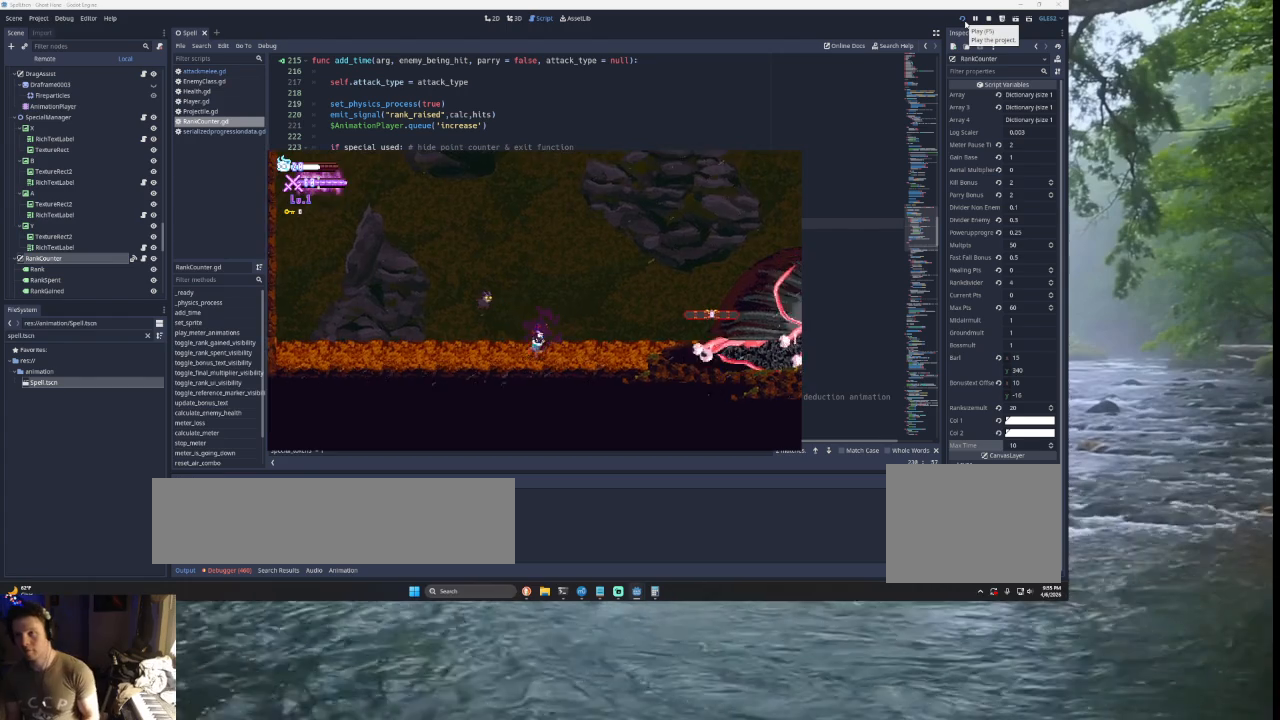
{"buttons": [], "left_stick": "left", "right_stick": "center", "events": [[67, "left_stick", "up-left"], [100, "TRIANGLE", "down"], [200, "left_stick", "down-left"], [300, "SQUARE", "up"], [300, "left_stick", "right"], [333, "TRIANGLE", "up"], [367, "left_stick", "up"], [467, "left_stick", "left"]]}
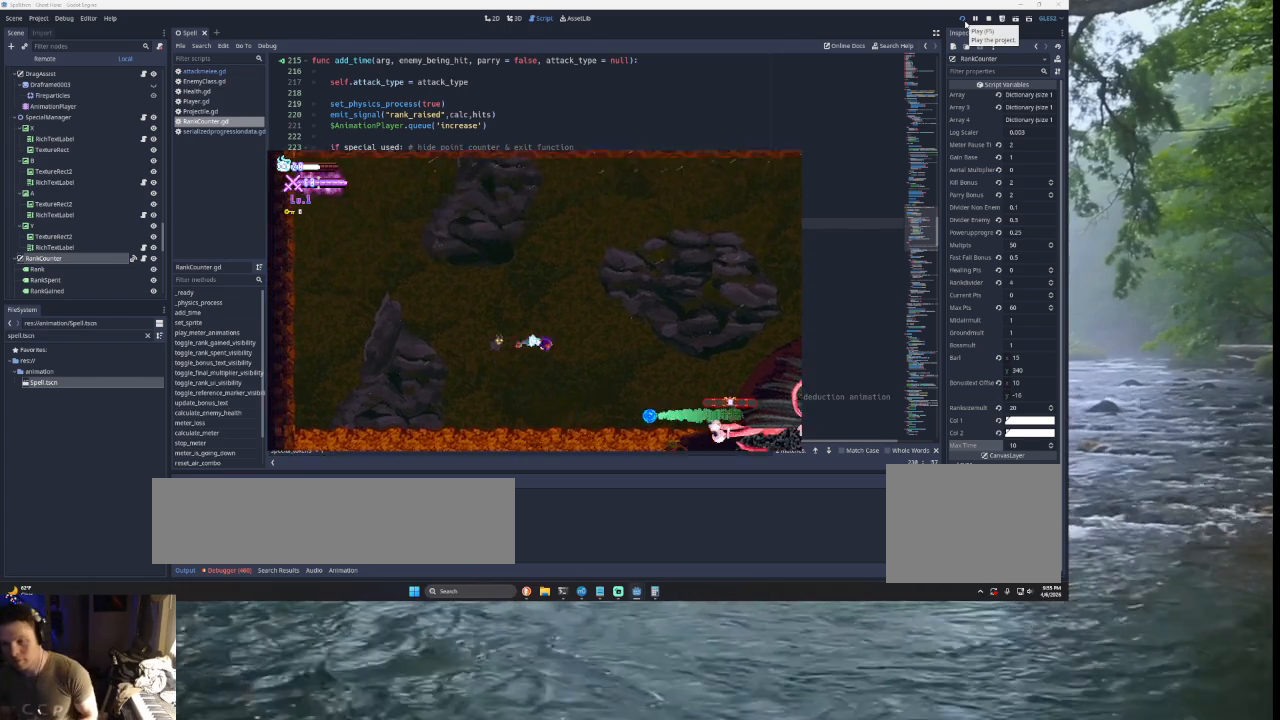
{"buttons": [], "left_stick": "center", "right_stick": "center", "events": [[133, "left_stick", "down-right"], [167, "SQUARE", "down"], [233, "SQUARE", "up"], [233, "TRIANGLE", "down"], [233, "left_stick", "center"], [367, "TRIANGLE", "up"]]}
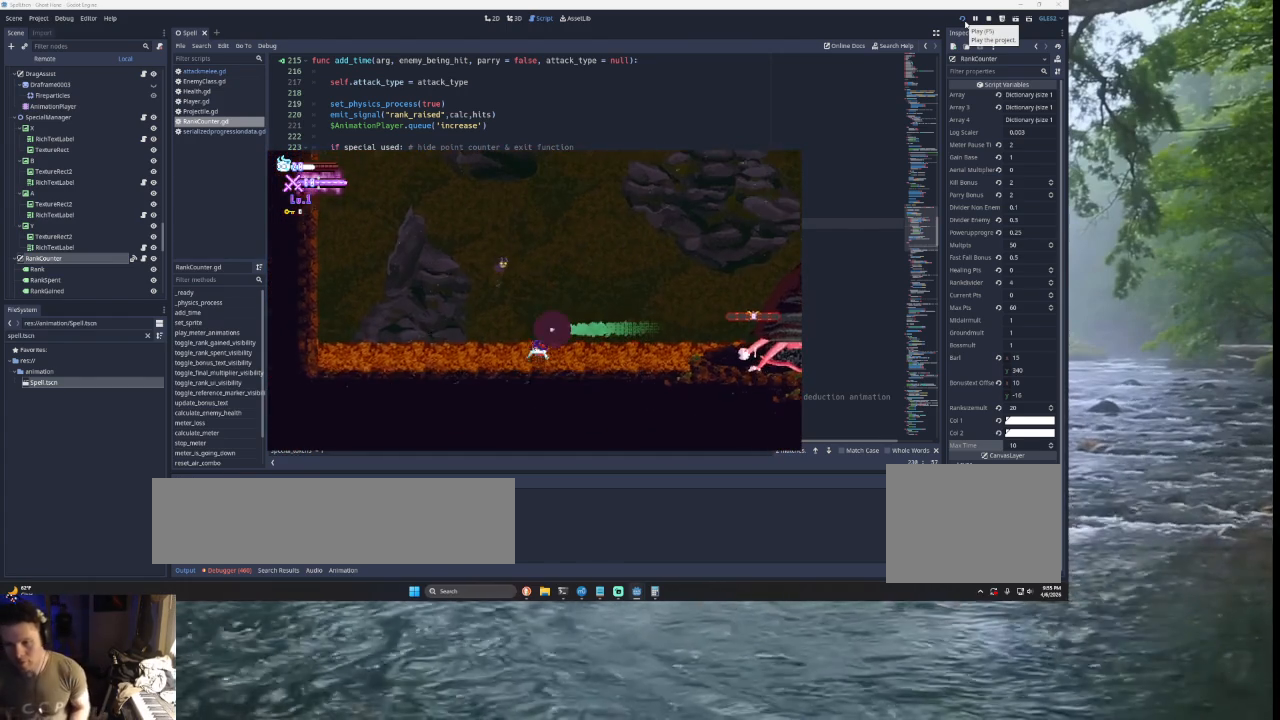
{"buttons": [], "left_stick": "center", "right_stick": "center", "events": [[33, "START", "down"], [200, "START", "up"]]}